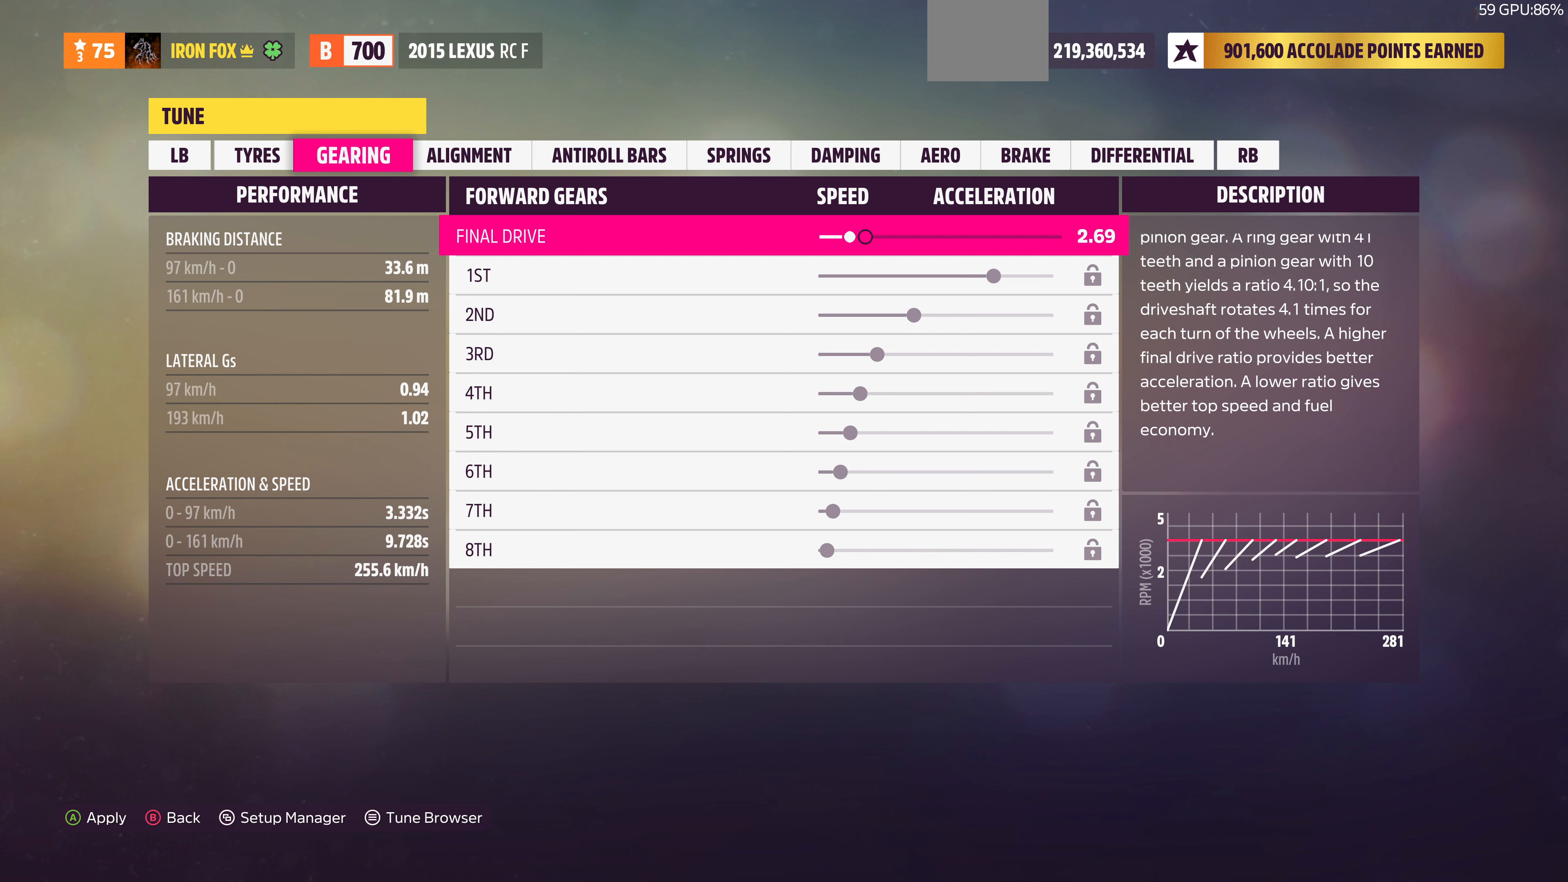
Gameplay with a controller (PlayStation layout); each line is a JSON object with the inputs held at the frame after it. "events" lists button and stick changes between this image and that frame as [ms after this image, input, new state], when the widget could be followed in between.
{"buttons": [], "left_stick": "center", "right_stick": "center", "events": [[33, "DPAD_RIGHT", "down"], [133, "DPAD_RIGHT", "up"], [433, "DPAD_RIGHT", "down"], [500, "DPAD_RIGHT", "up"]]}
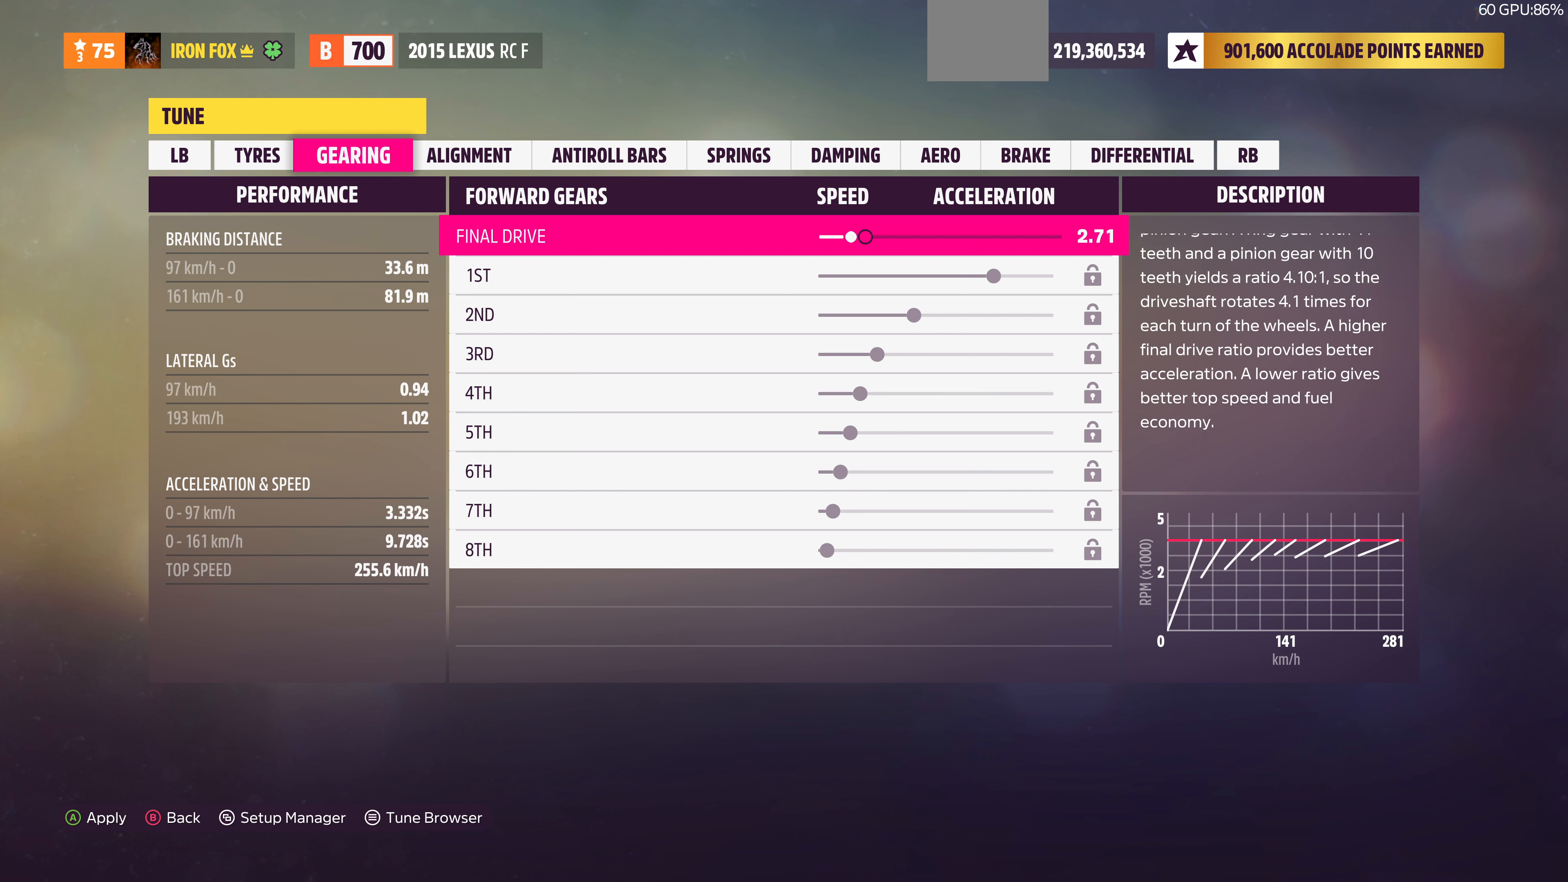
{"buttons": [], "left_stick": "center", "right_stick": "center", "events": [[200, "DPAD_LEFT", "down"], [300, "DPAD_LEFT", "up"]]}
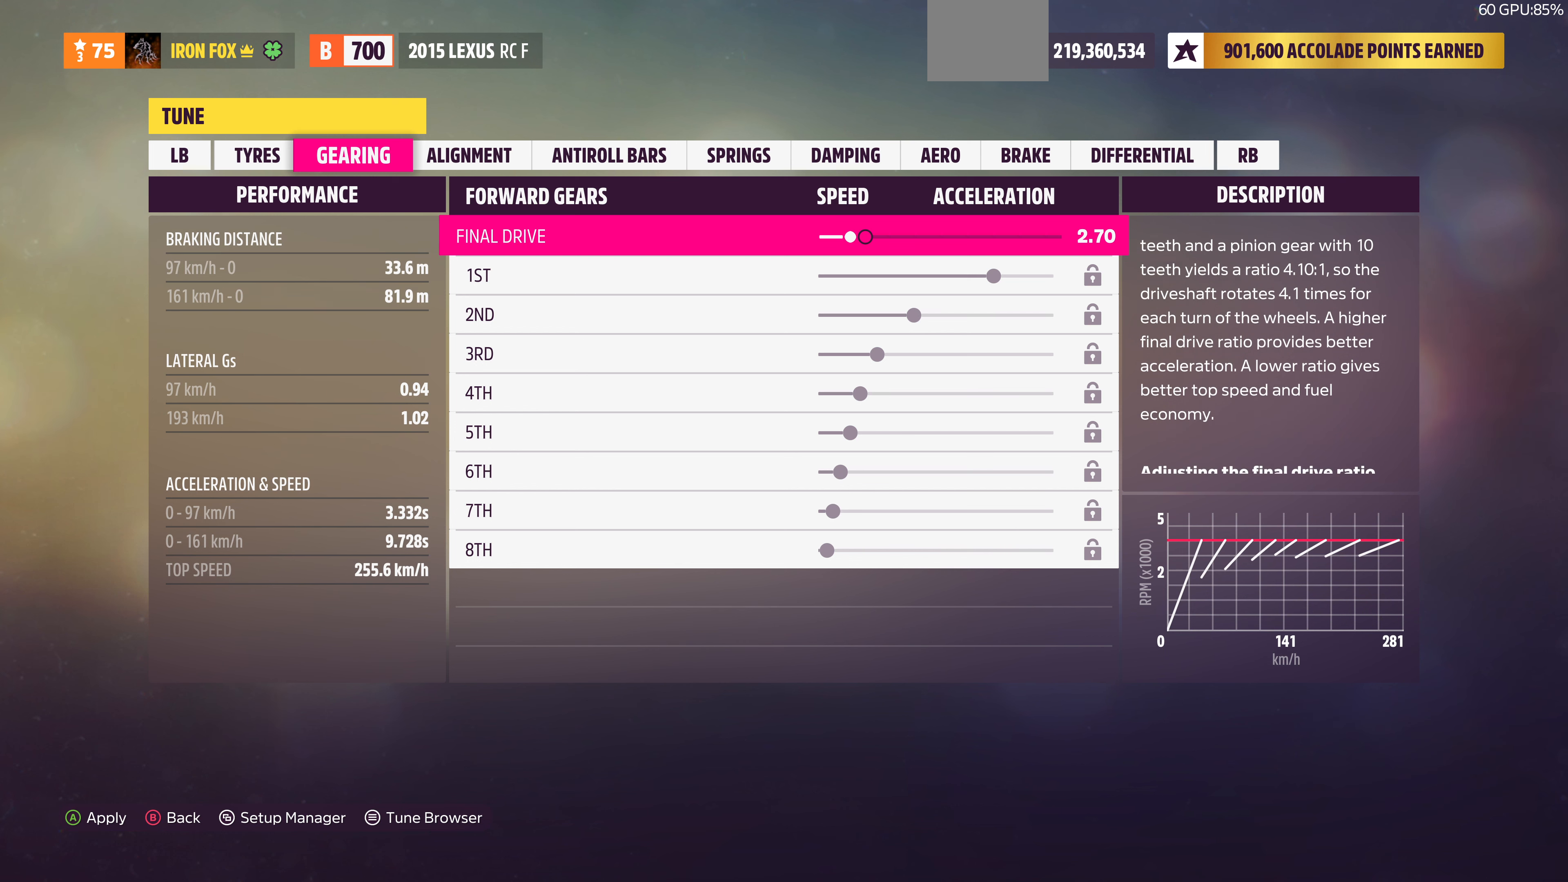
{"buttons": [], "left_stick": "center", "right_stick": "center", "events": []}
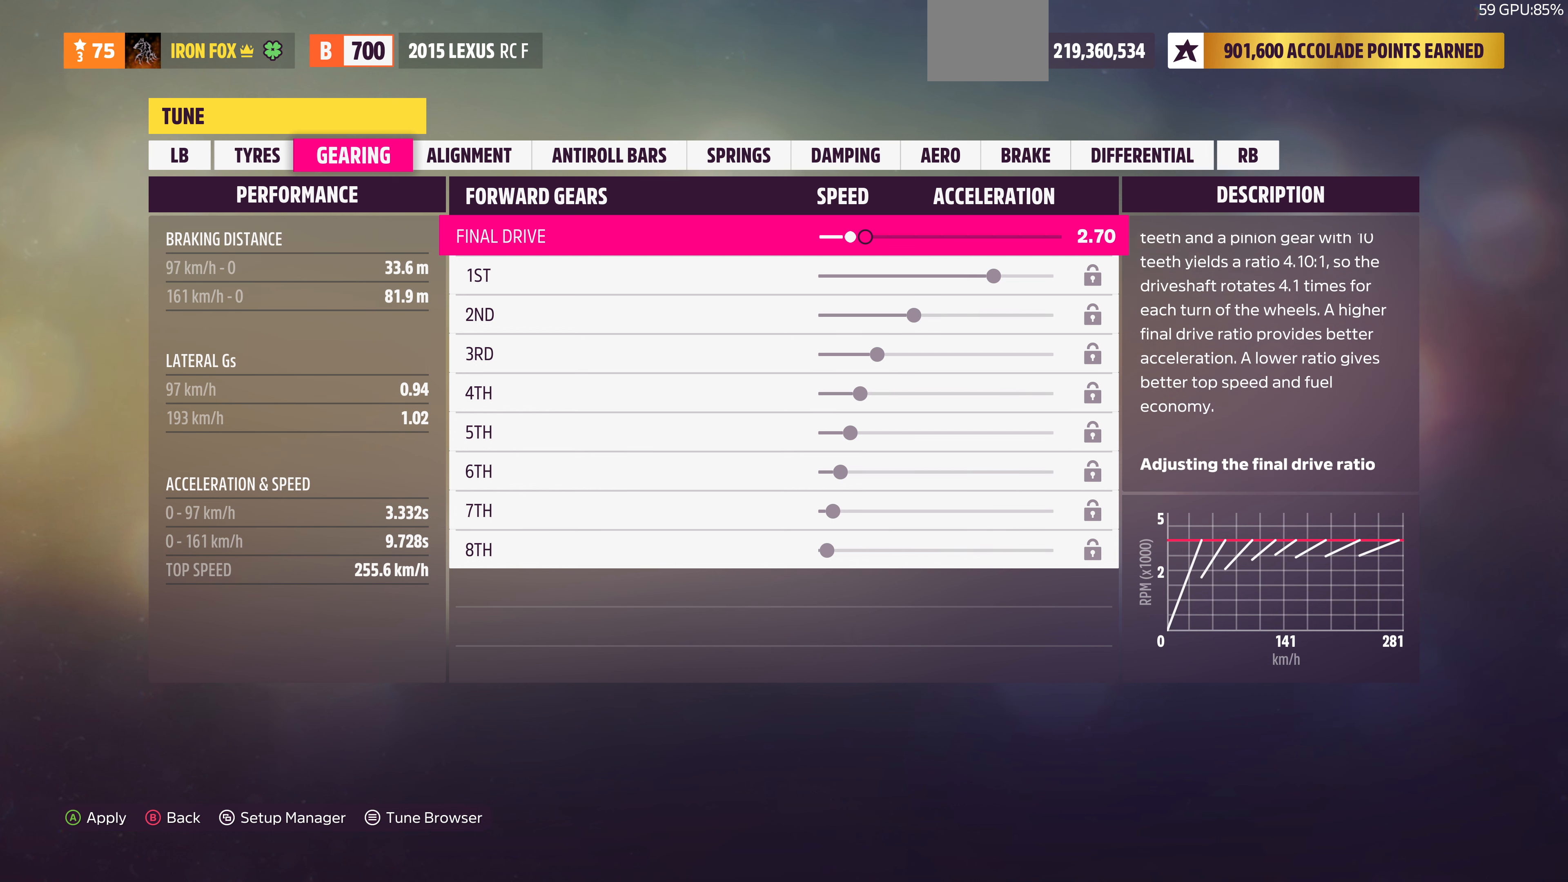
{"buttons": [], "left_stick": "center", "right_stick": "center", "events": []}
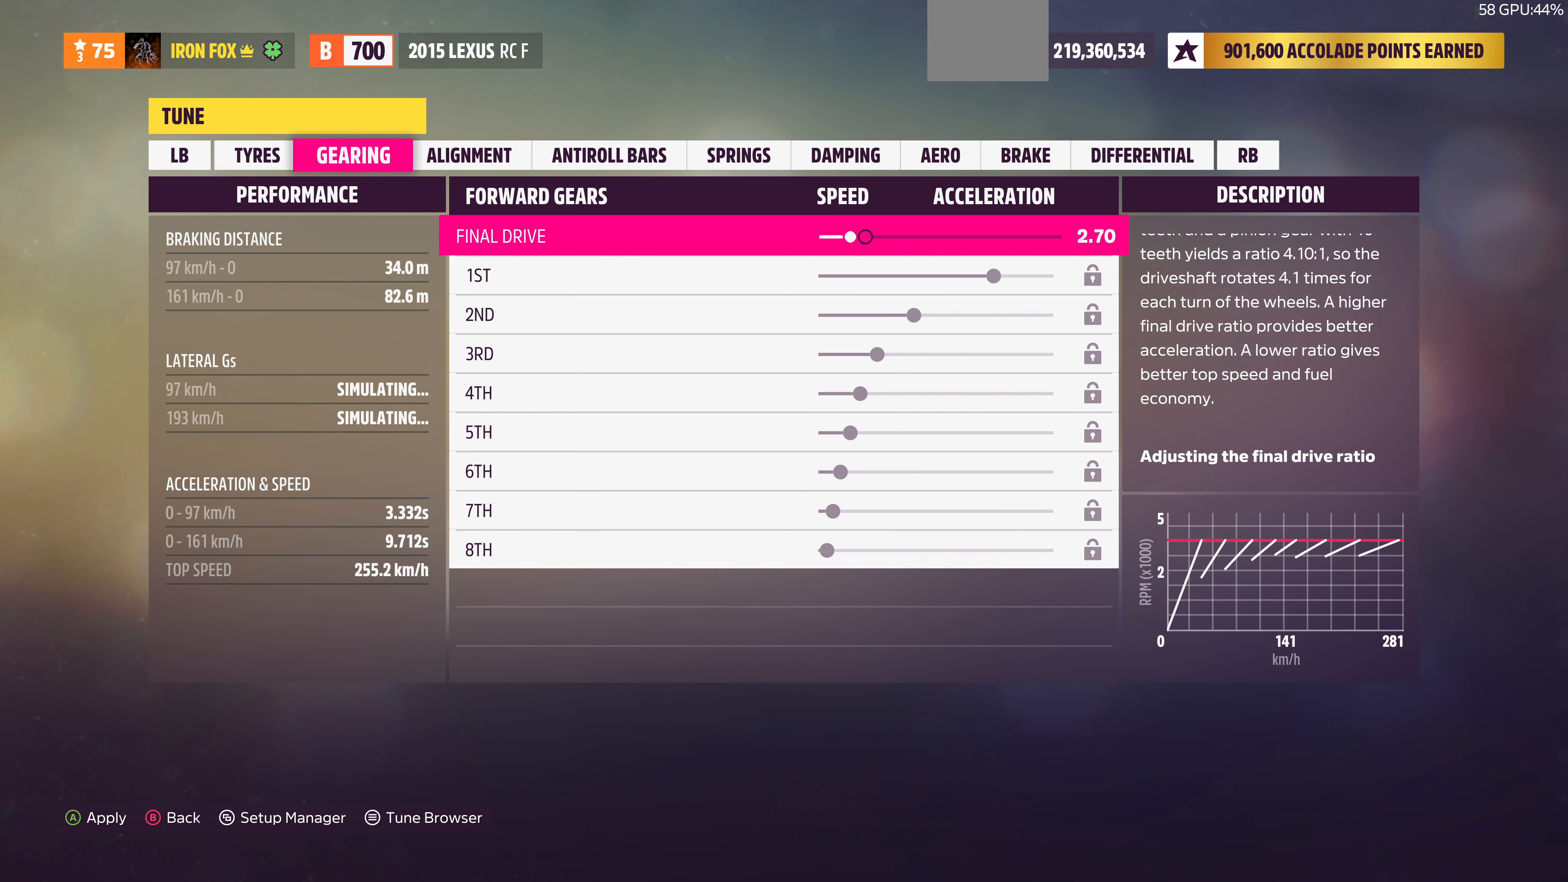
{"buttons": [], "left_stick": "center", "right_stick": "center", "events": []}
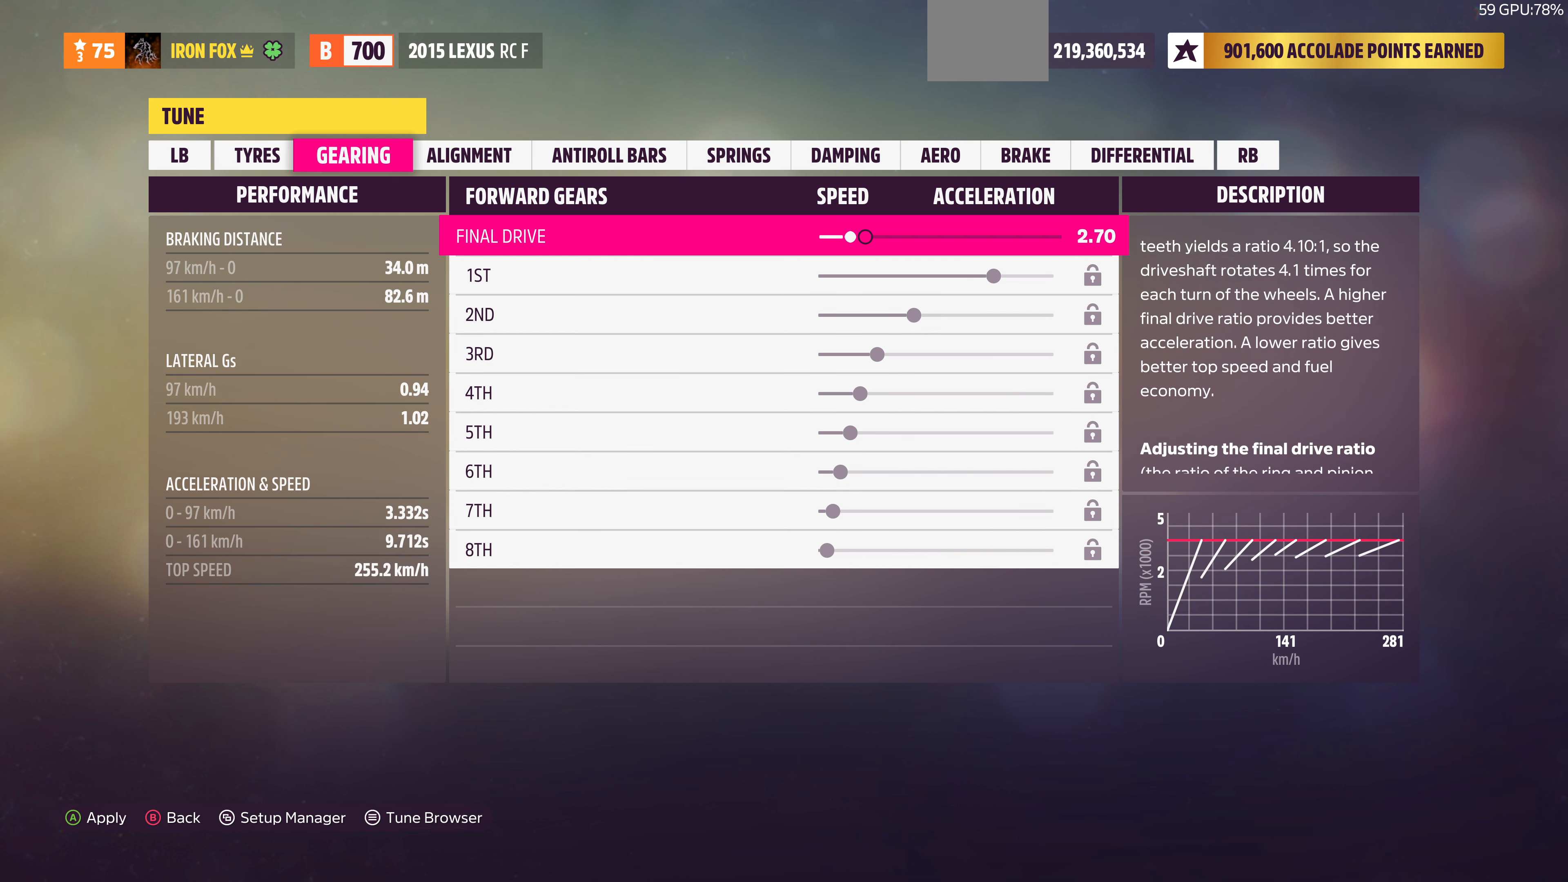
{"buttons": [], "left_stick": "center", "right_stick": "center", "events": [[167, "DPAD_RIGHT", "down"], [233, "DPAD_RIGHT", "up"], [433, "DPAD_RIGHT", "down"], [500, "DPAD_RIGHT", "up"]]}
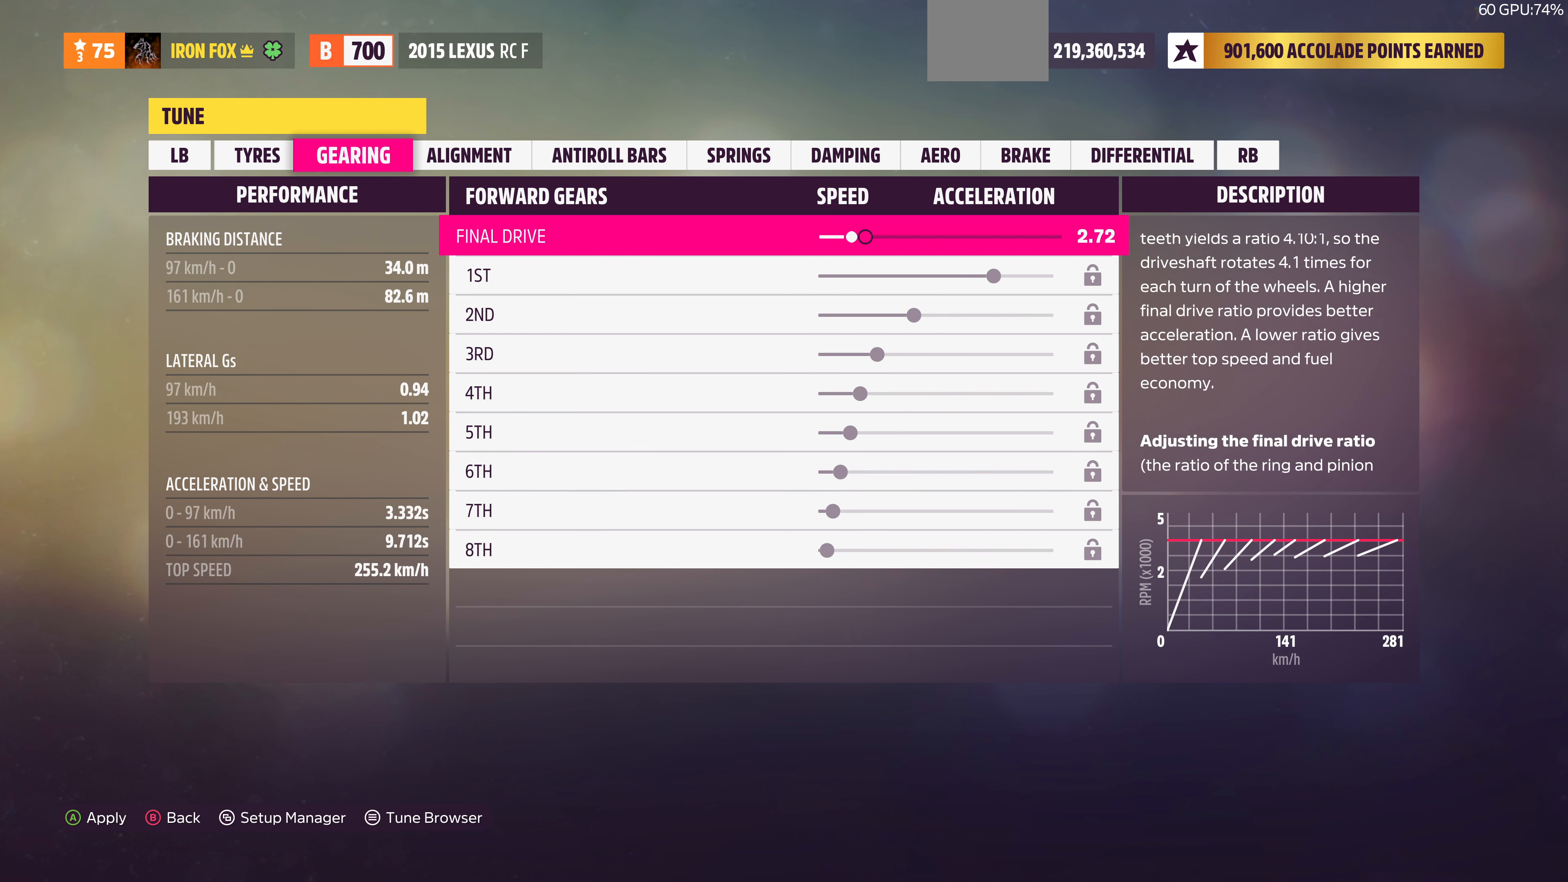
{"buttons": ["DPAD_RIGHT"], "left_stick": "center", "right_stick": "center", "events": [[100, "DPAD_RIGHT", "down"], [200, "DPAD_RIGHT", "up"], [267, "DPAD_RIGHT", "down"], [400, "DPAD_RIGHT", "up"], [500, "DPAD_RIGHT", "down"]]}
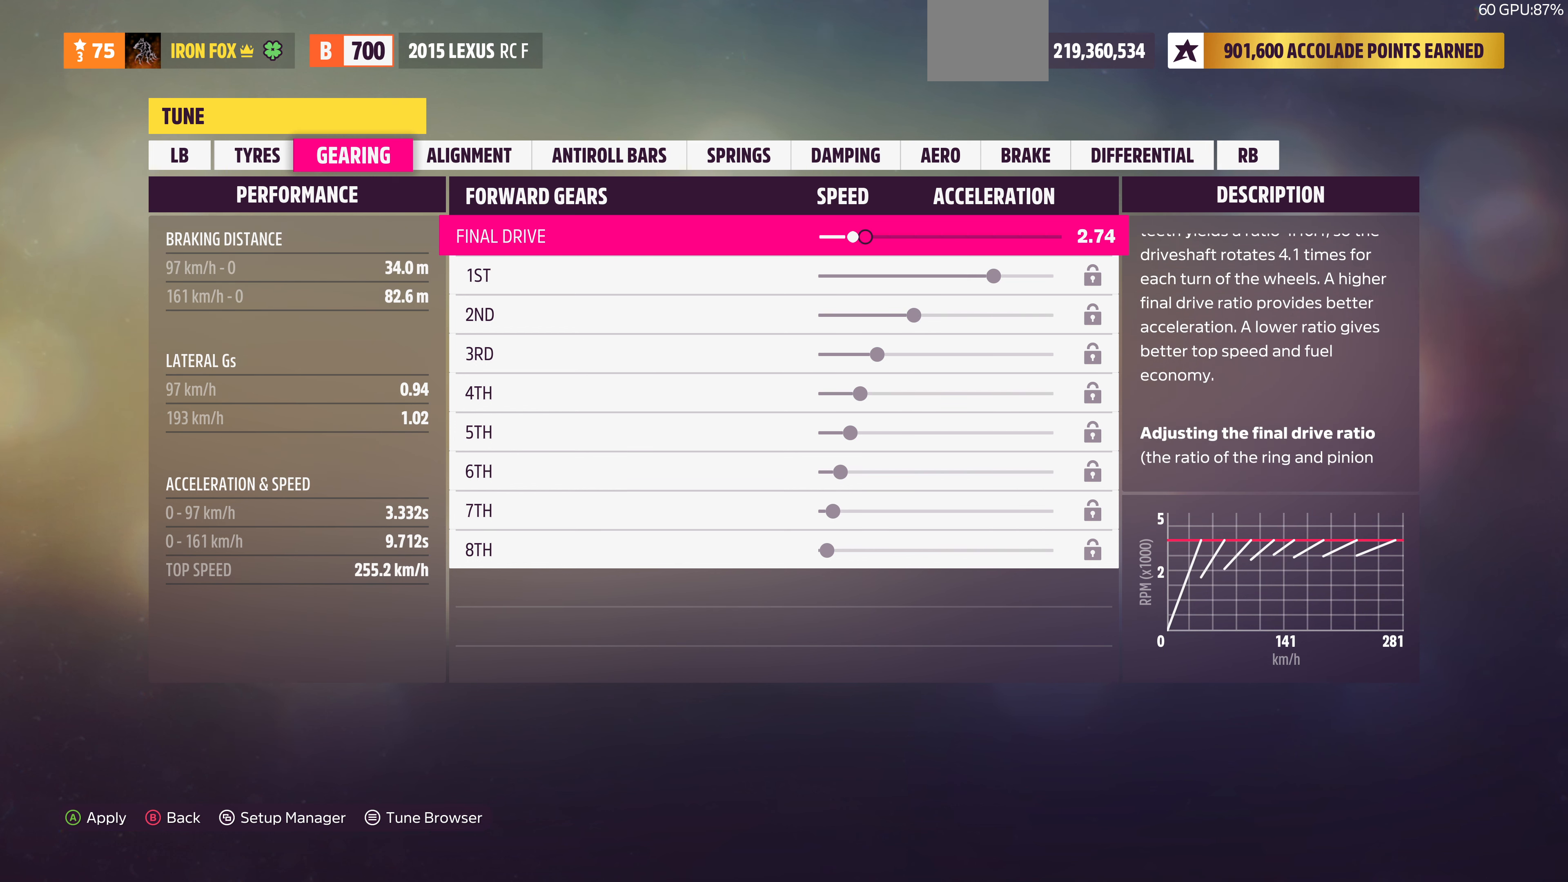
{"buttons": [], "left_stick": "center", "right_stick": "center", "events": [[100, "DPAD_RIGHT", "up"]]}
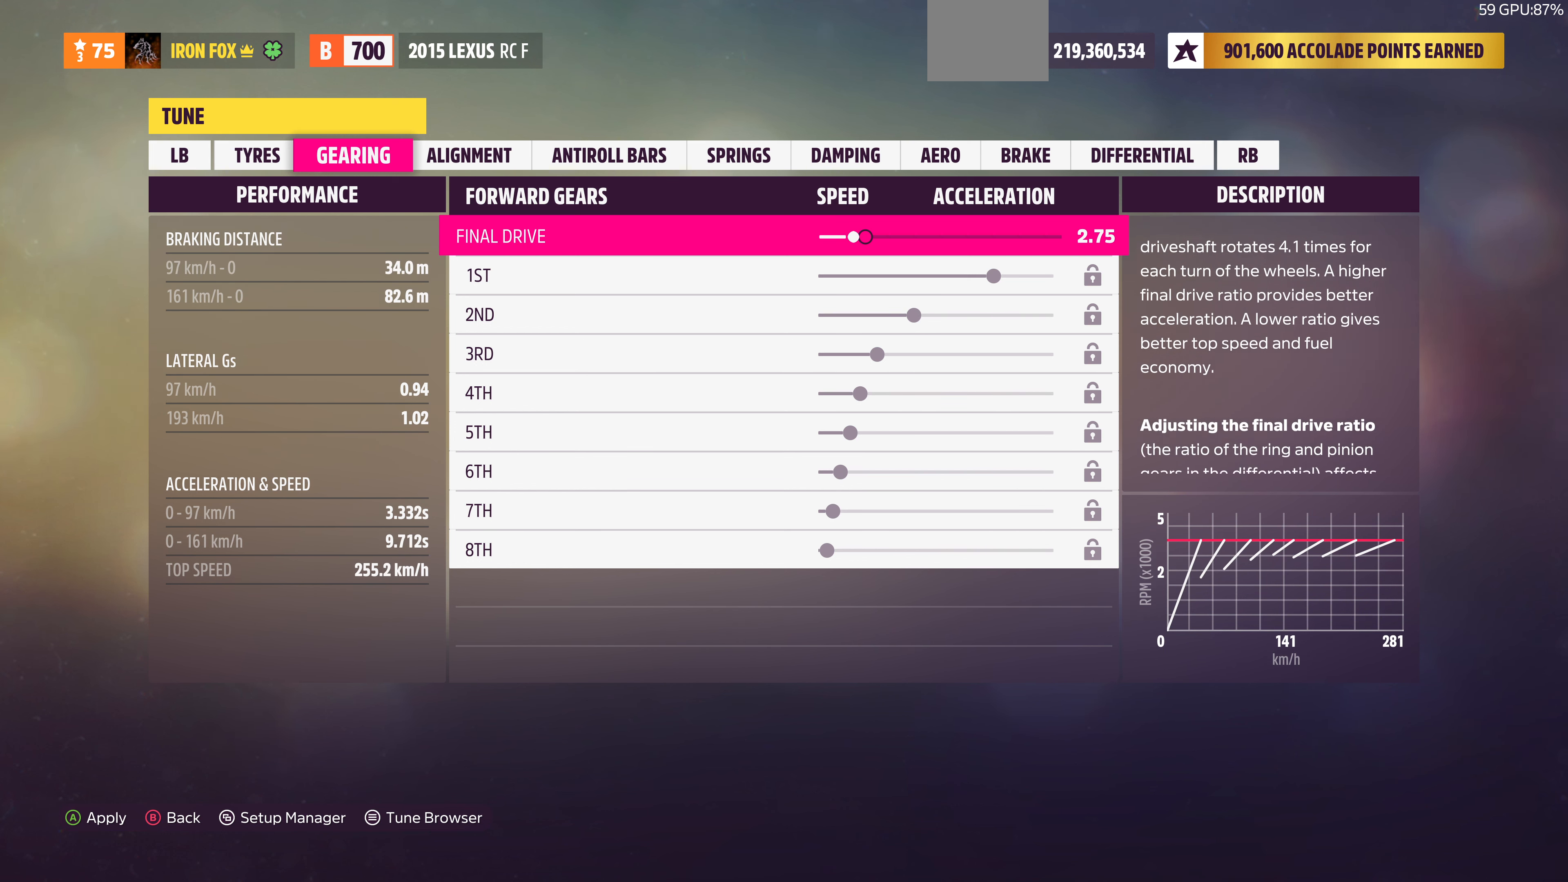
{"buttons": [], "left_stick": "center", "right_stick": "center", "events": []}
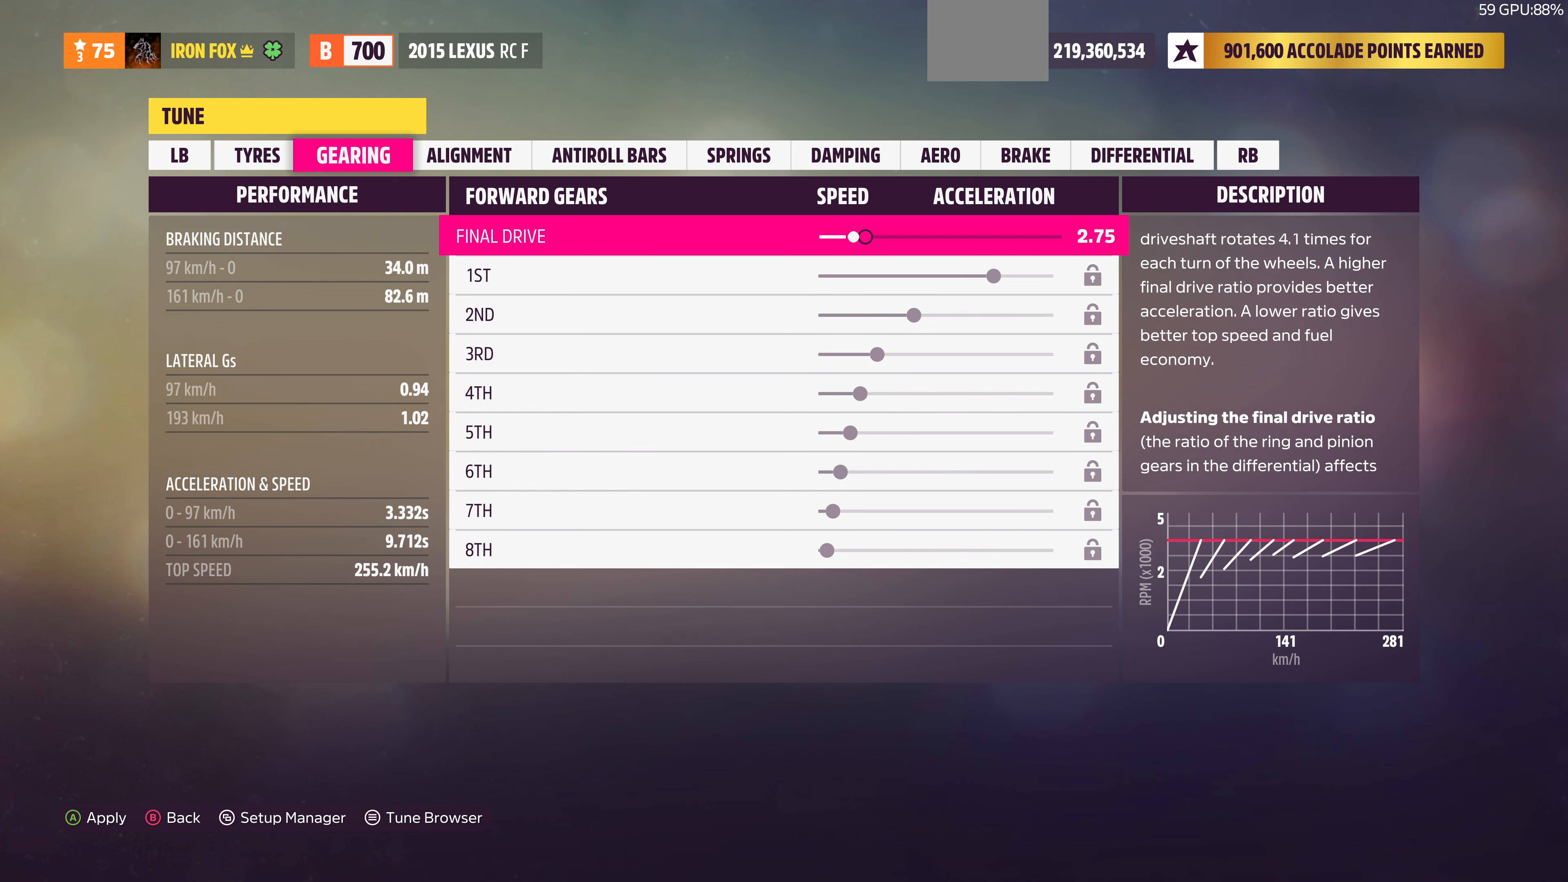
{"buttons": [], "left_stick": "center", "right_stick": "center", "events": []}
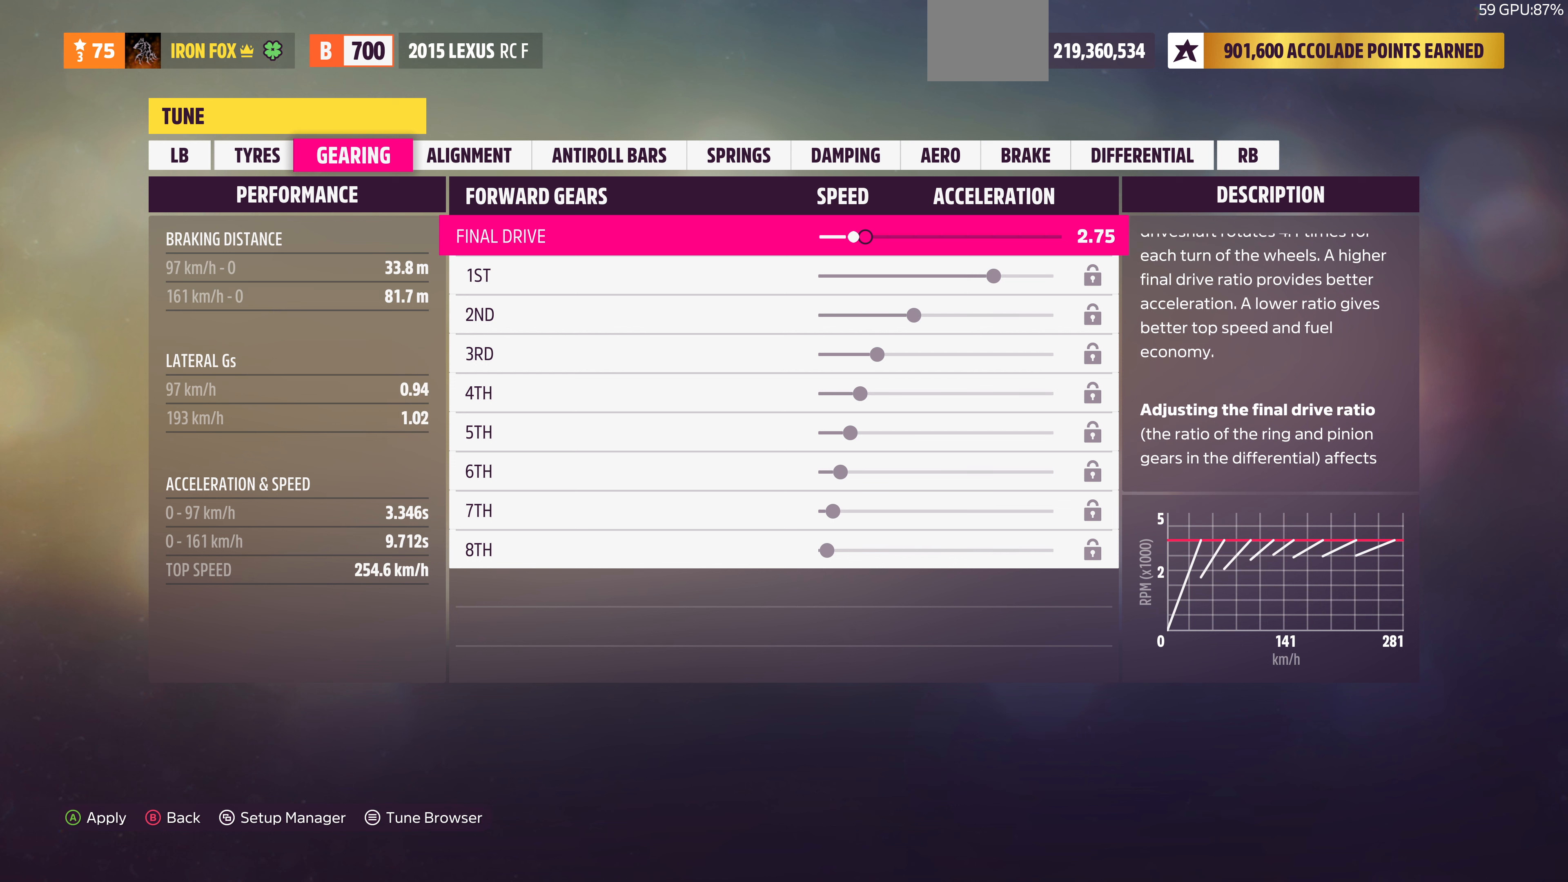
{"buttons": [], "left_stick": "center", "right_stick": "center", "events": []}
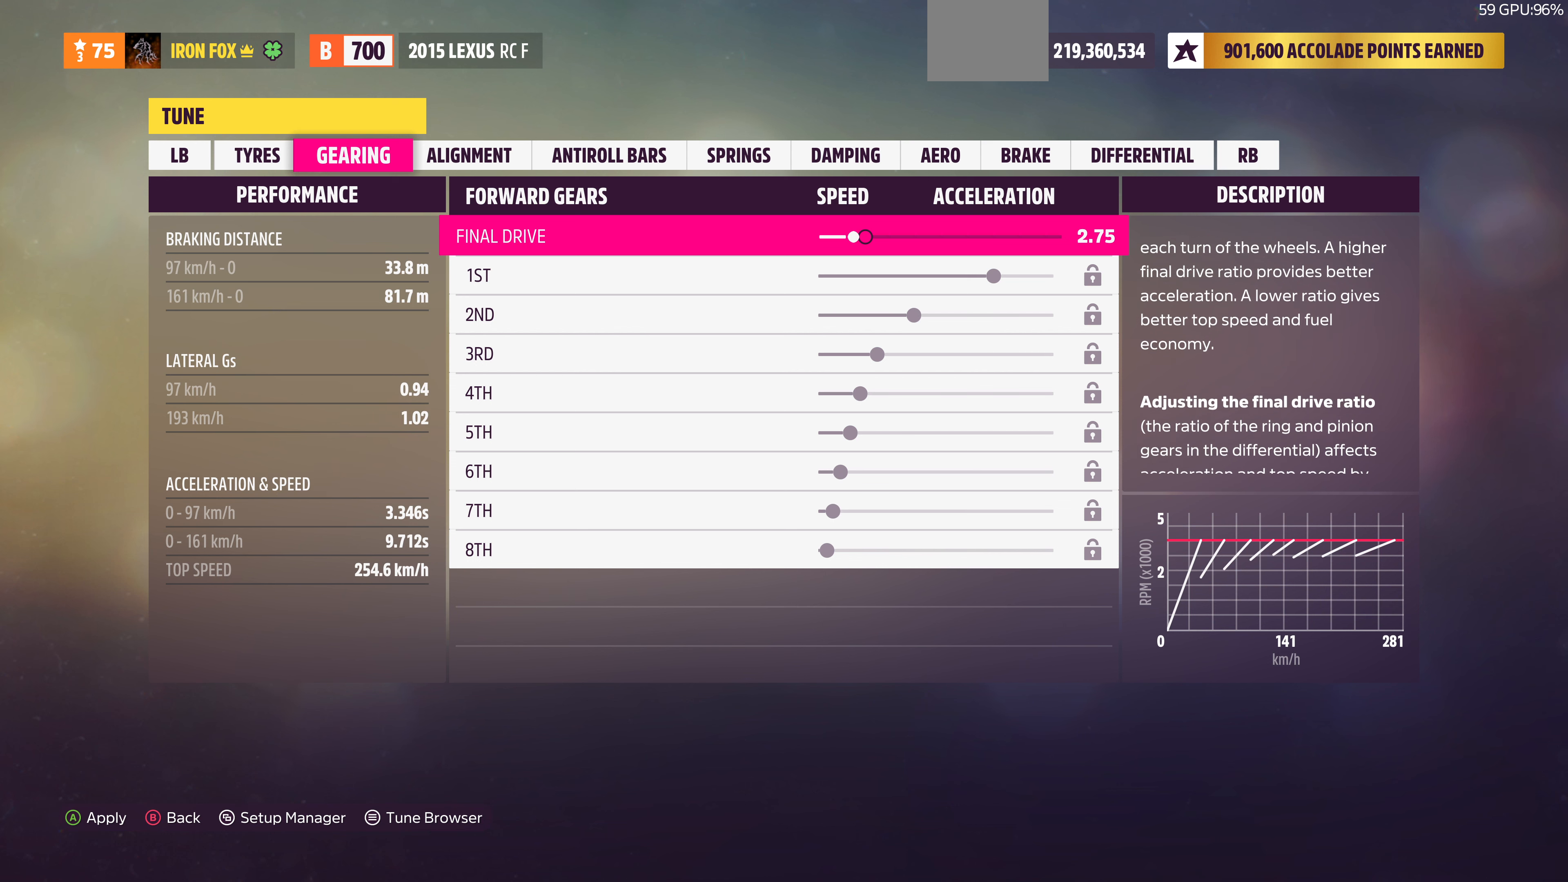
{"buttons": [], "left_stick": "center", "right_stick": "center", "events": [[200, "DPAD_RIGHT", "down"], [300, "DPAD_RIGHT", "up"], [400, "DPAD_RIGHT", "down"], [466, "DPAD_RIGHT", "up"]]}
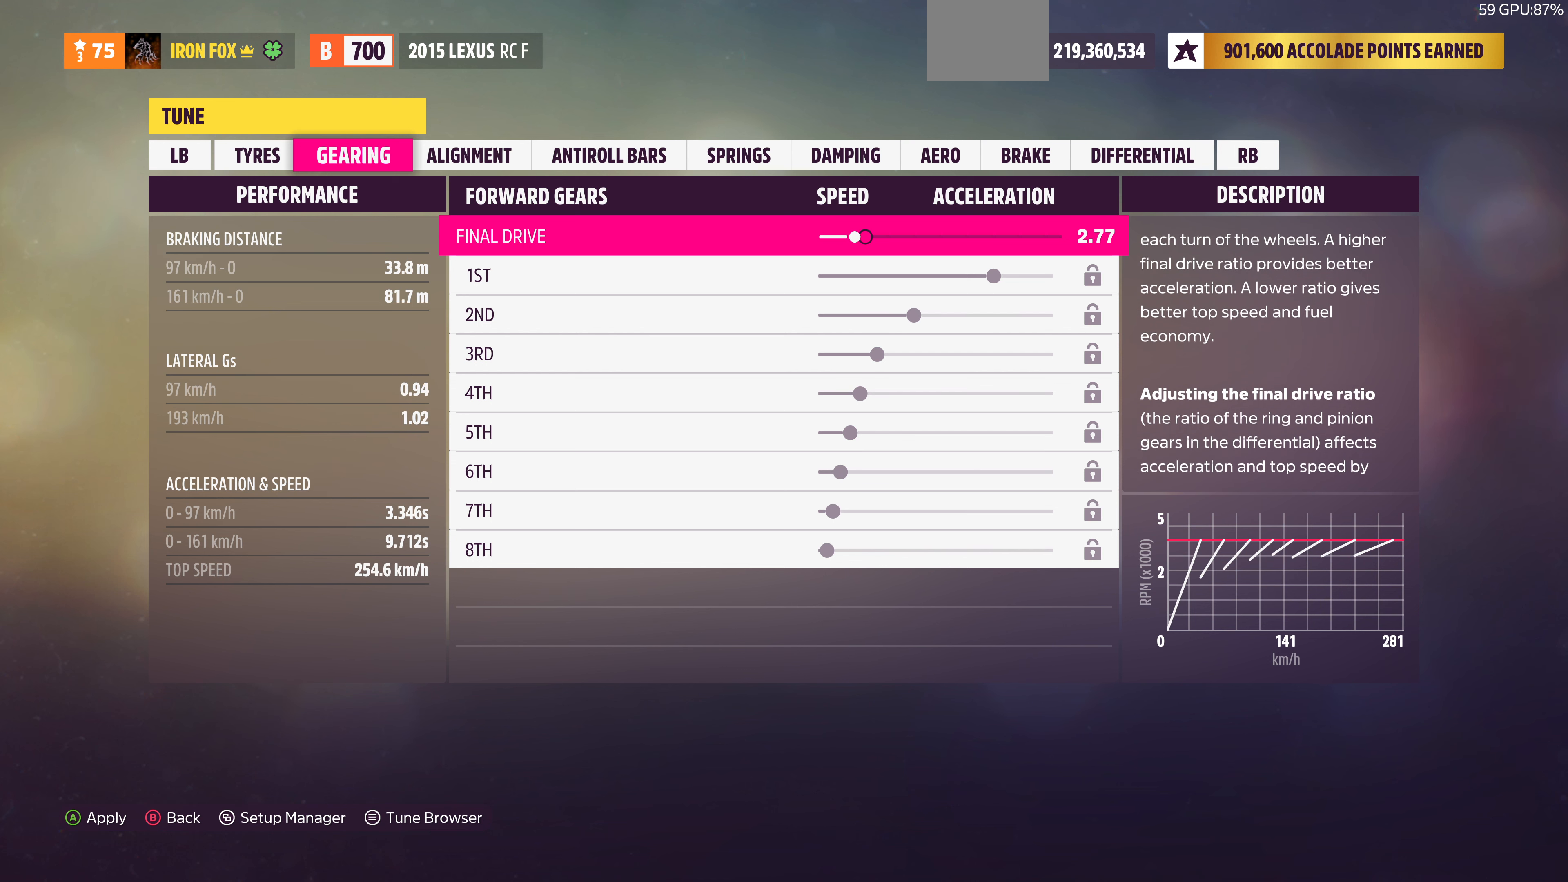
{"buttons": ["DPAD_RIGHT"], "left_stick": "center", "right_stick": "center", "events": [[66, "DPAD_RIGHT", "down"], [166, "DPAD_RIGHT", "up"], [266, "DPAD_RIGHT", "down"], [333, "DPAD_RIGHT", "up"], [466, "DPAD_RIGHT", "down"]]}
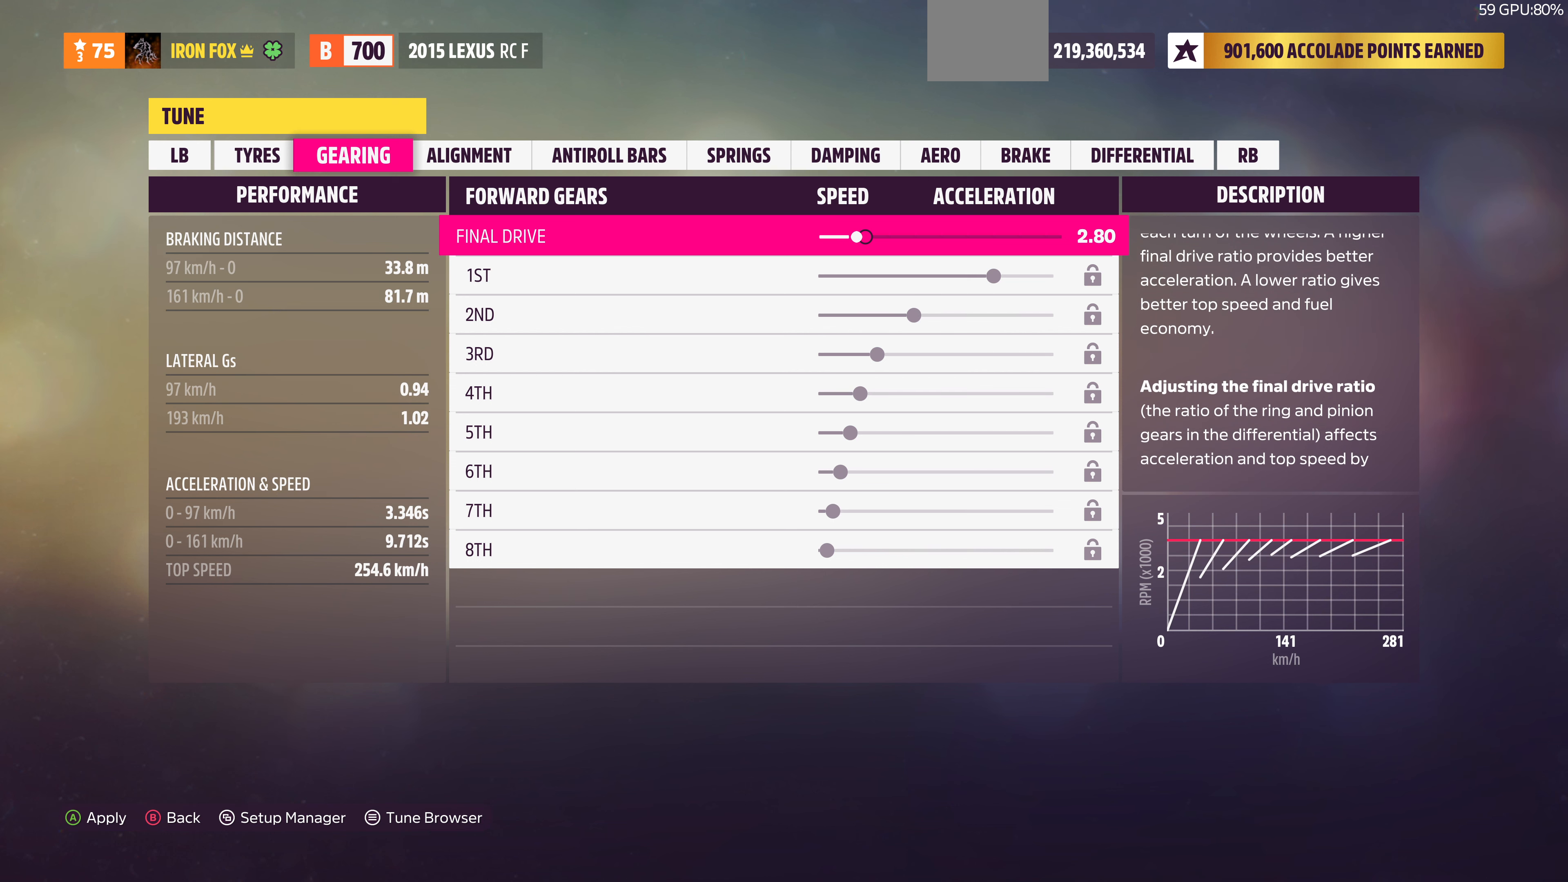
{"buttons": [], "left_stick": "center", "right_stick": "center", "events": [[66, "DPAD_RIGHT", "up"]]}
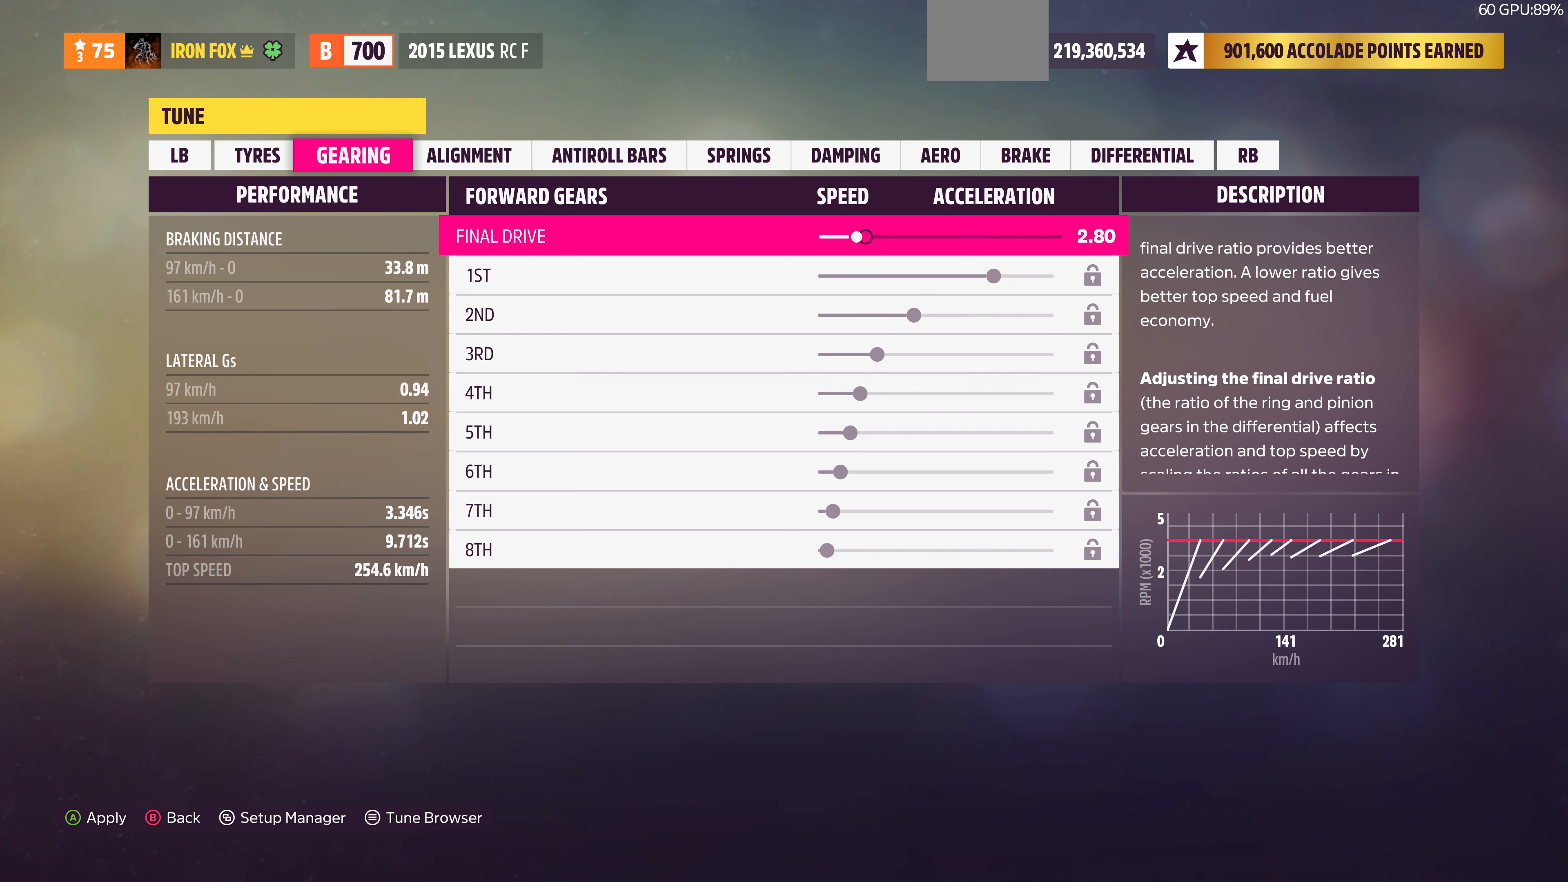
{"buttons": [], "left_stick": "center", "right_stick": "center", "events": []}
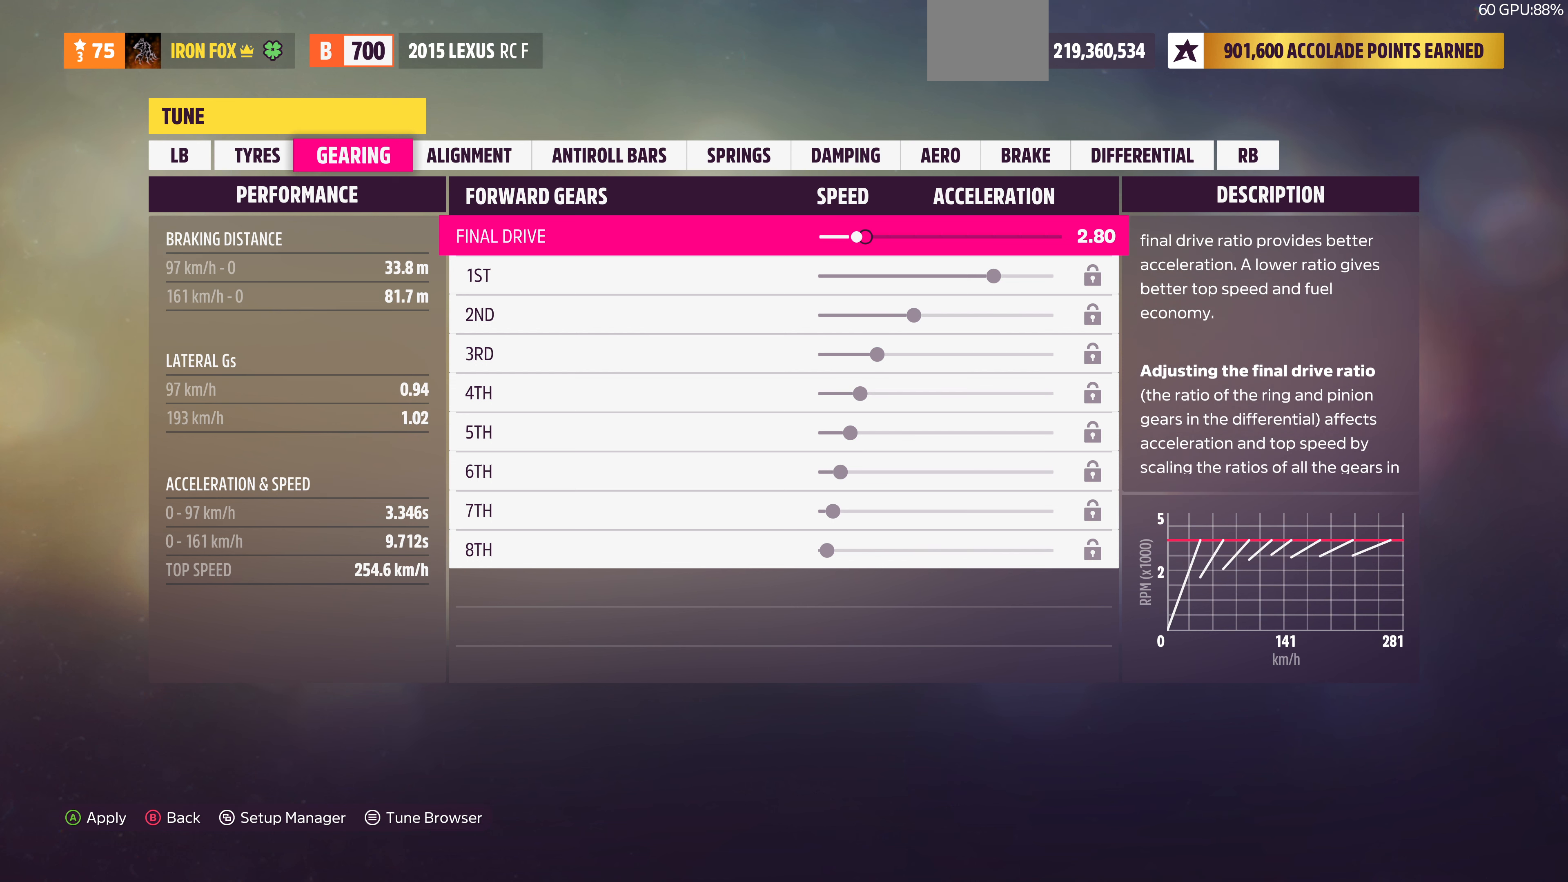
{"buttons": [], "left_stick": "center", "right_stick": "center", "events": []}
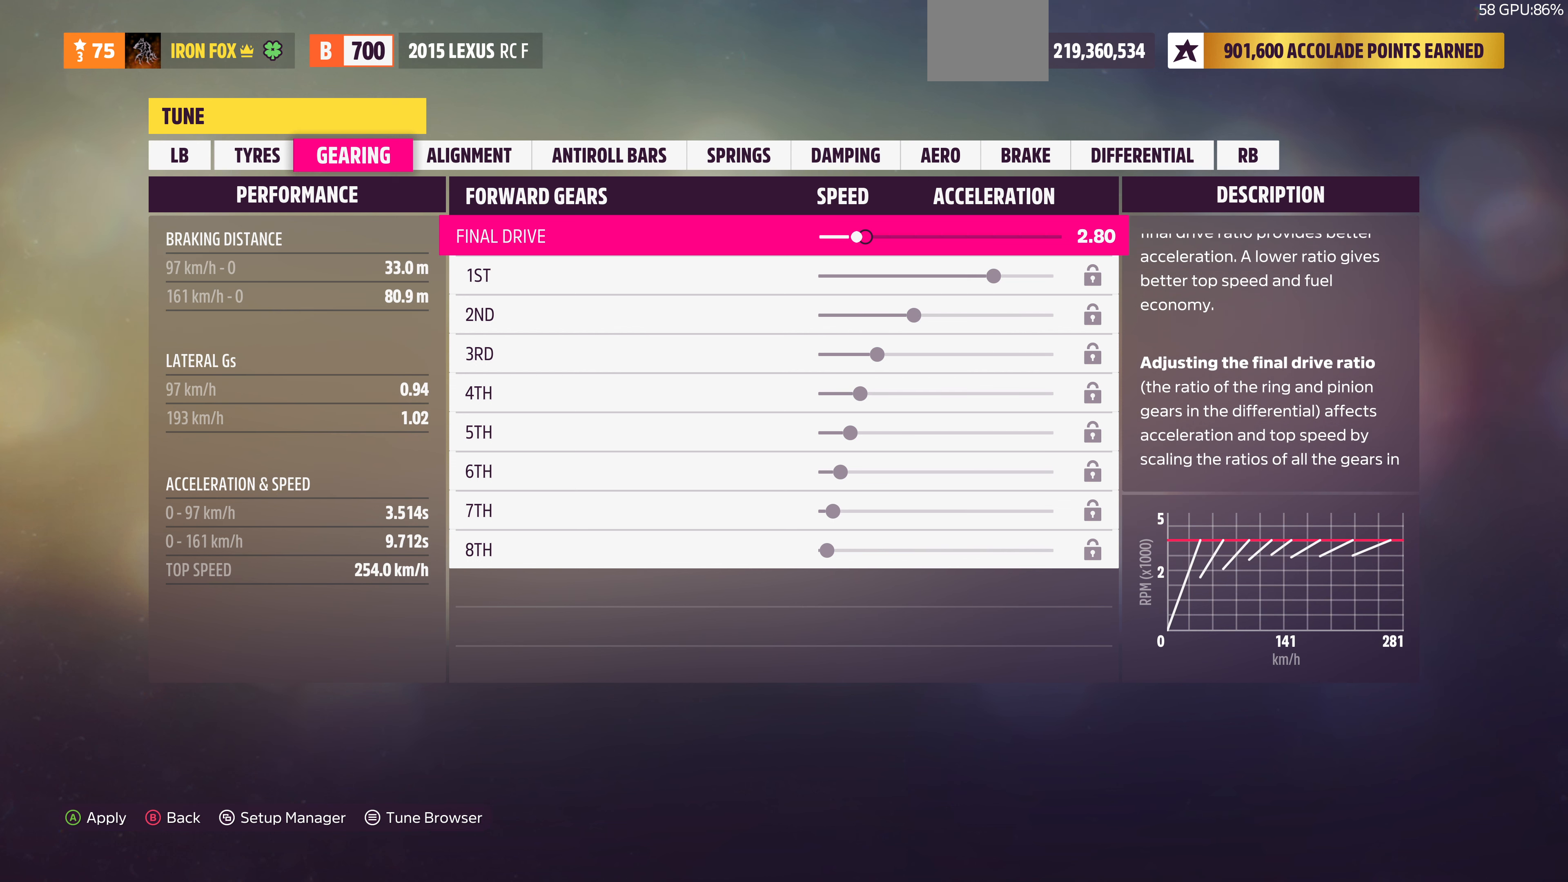
{"buttons": [], "left_stick": "center", "right_stick": "center", "events": [[400, "DPAD_RIGHT", "down"], [466, "DPAD_RIGHT", "up"]]}
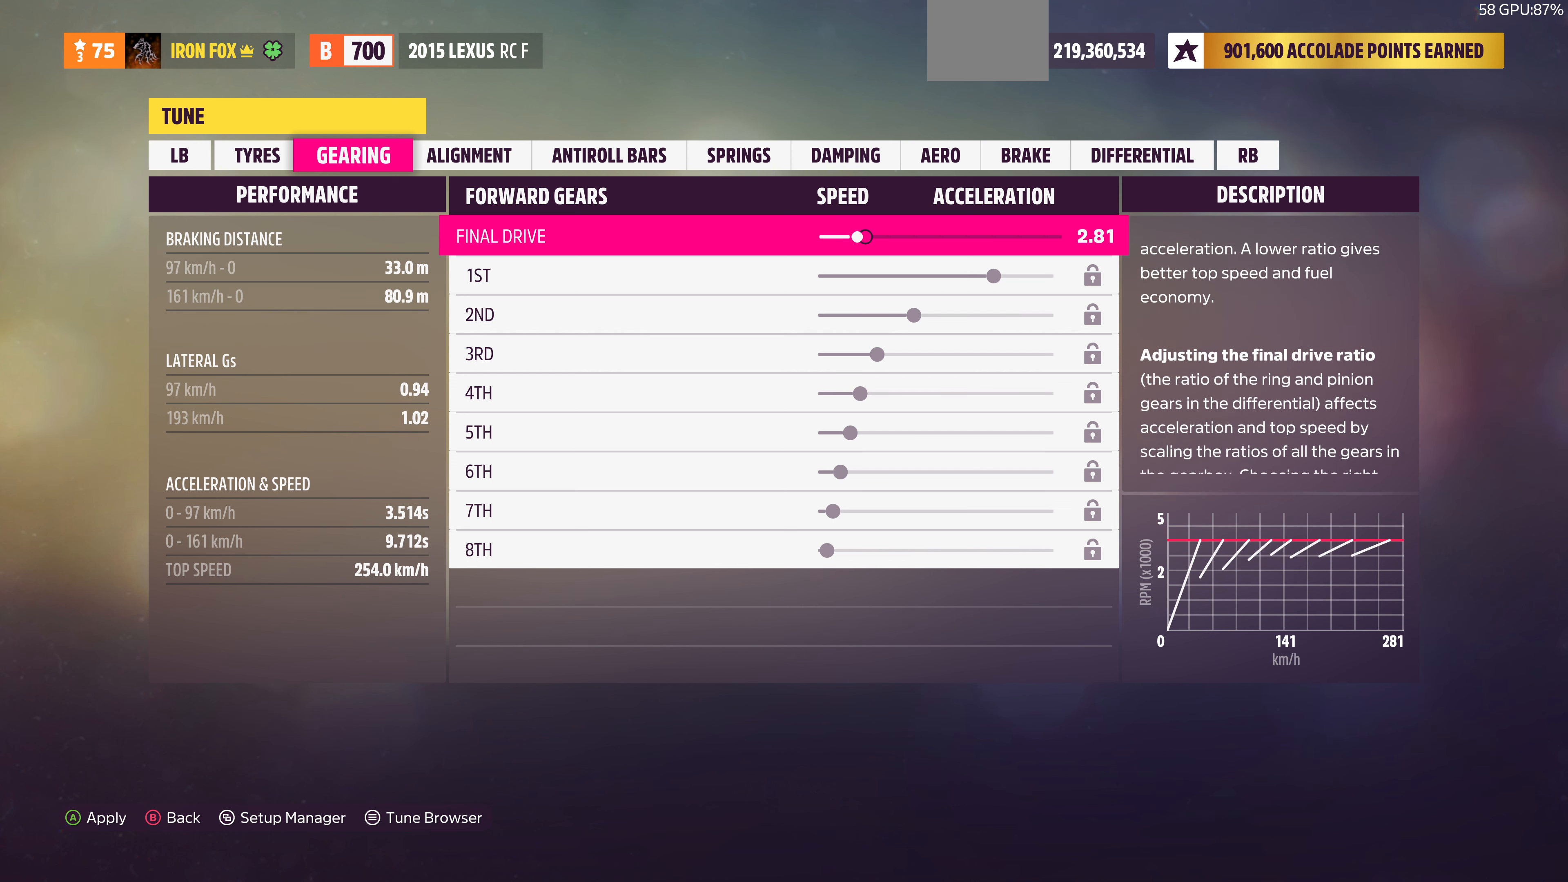
{"buttons": ["DPAD_RIGHT"], "left_stick": "center", "right_stick": "center", "events": [[66, "DPAD_RIGHT", "down"], [133, "DPAD_RIGHT", "up"], [233, "DPAD_RIGHT", "down"], [333, "DPAD_RIGHT", "up"], [400, "DPAD_RIGHT", "down"]]}